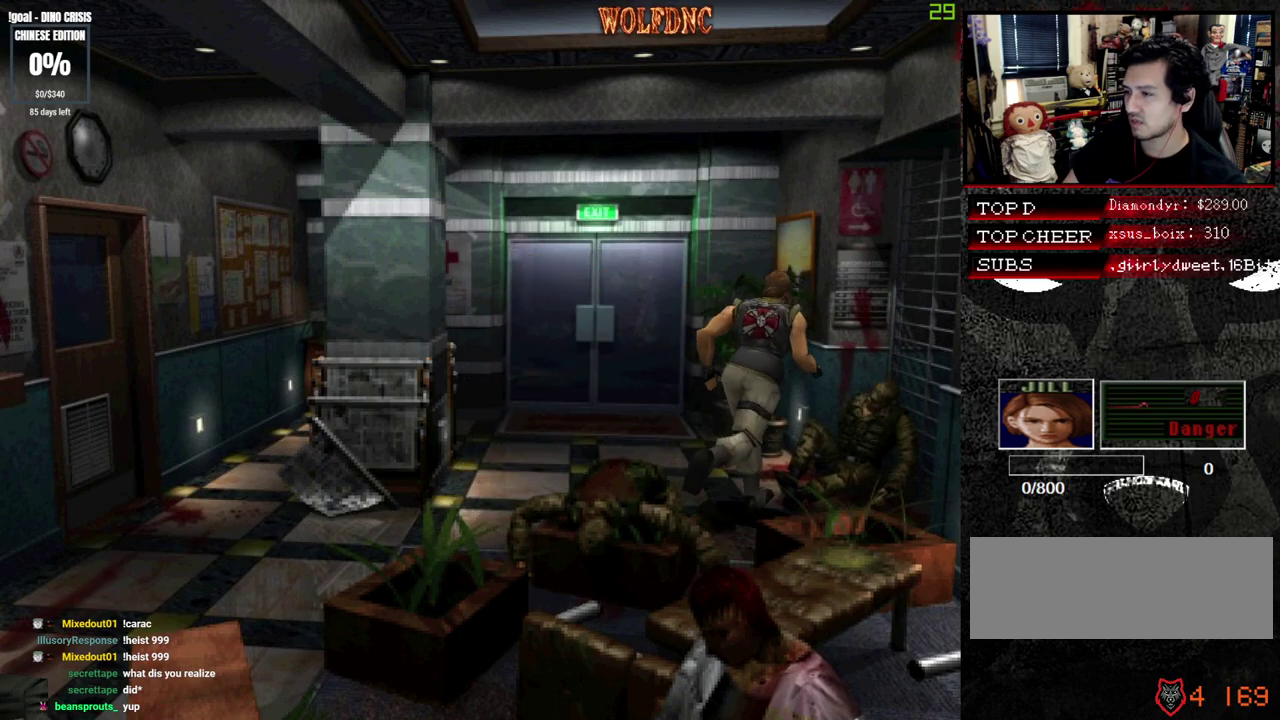
Gameplay with a controller (PlayStation layout); each line is a JSON object with the inputs held at the frame after it. "events" lists button and stick changes between this image and that frame as [ms after this image, input, new state], when the widget could be followed in between. Not read: L3 R3.
{"buttons": ["SQUARE"], "events": [[500, "DPAD_RIGHT", "up"], [500, "DPAD_UP", "up"]]}
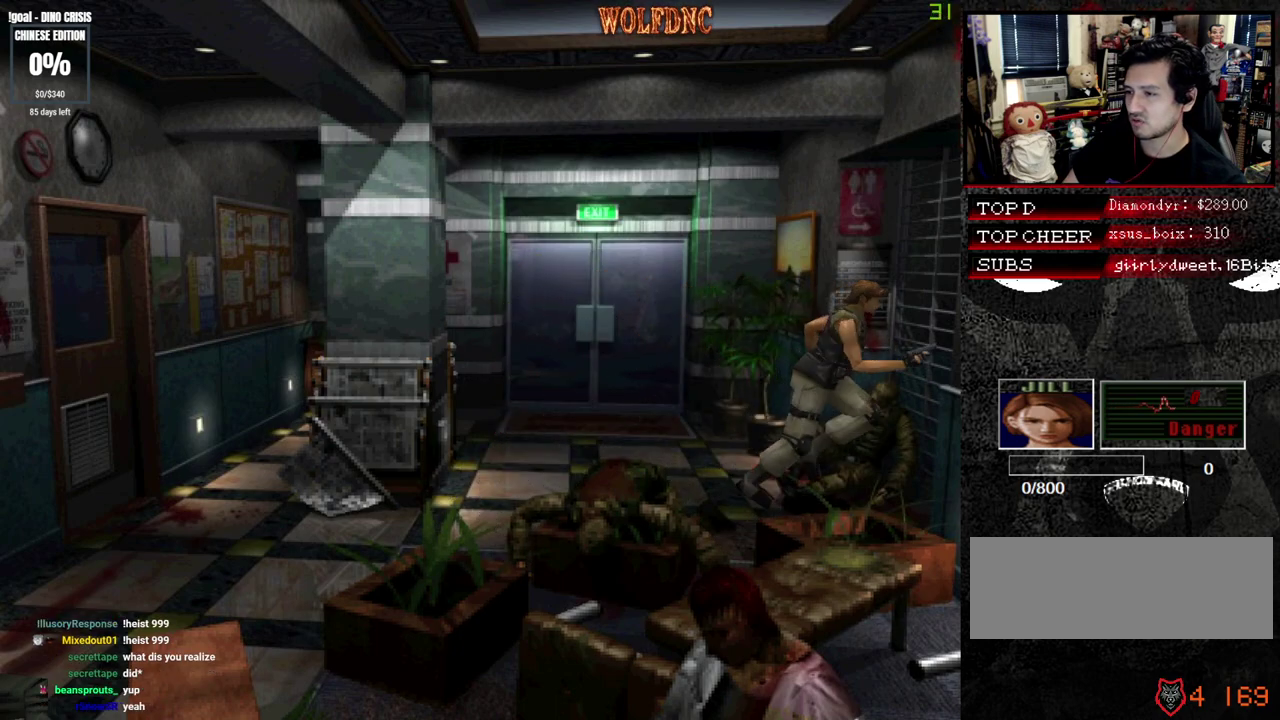
{"buttons": ["SQUARE", "DPAD_UP"], "events": [[33, "SQUARE", "up"], [83, "DPAD_DOWN", "down"], [183, "SQUARE", "down"], [283, "DPAD_DOWN", "up"], [317, "SQUARE", "up"], [417, "DPAD_UP", "down"], [417, "SQUARE", "down"]]}
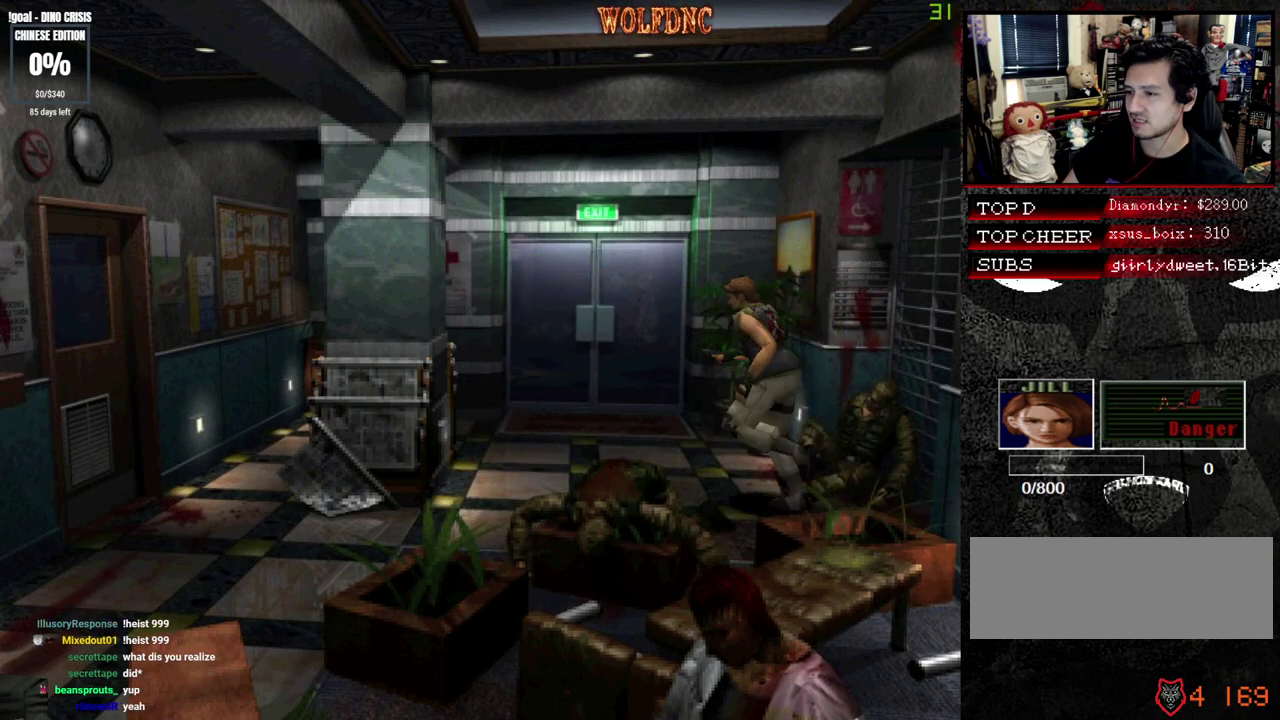
{"buttons": ["SQUARE", "DPAD_UP", "DPAD_LEFT"], "events": [[67, "DPAD_LEFT", "down"]]}
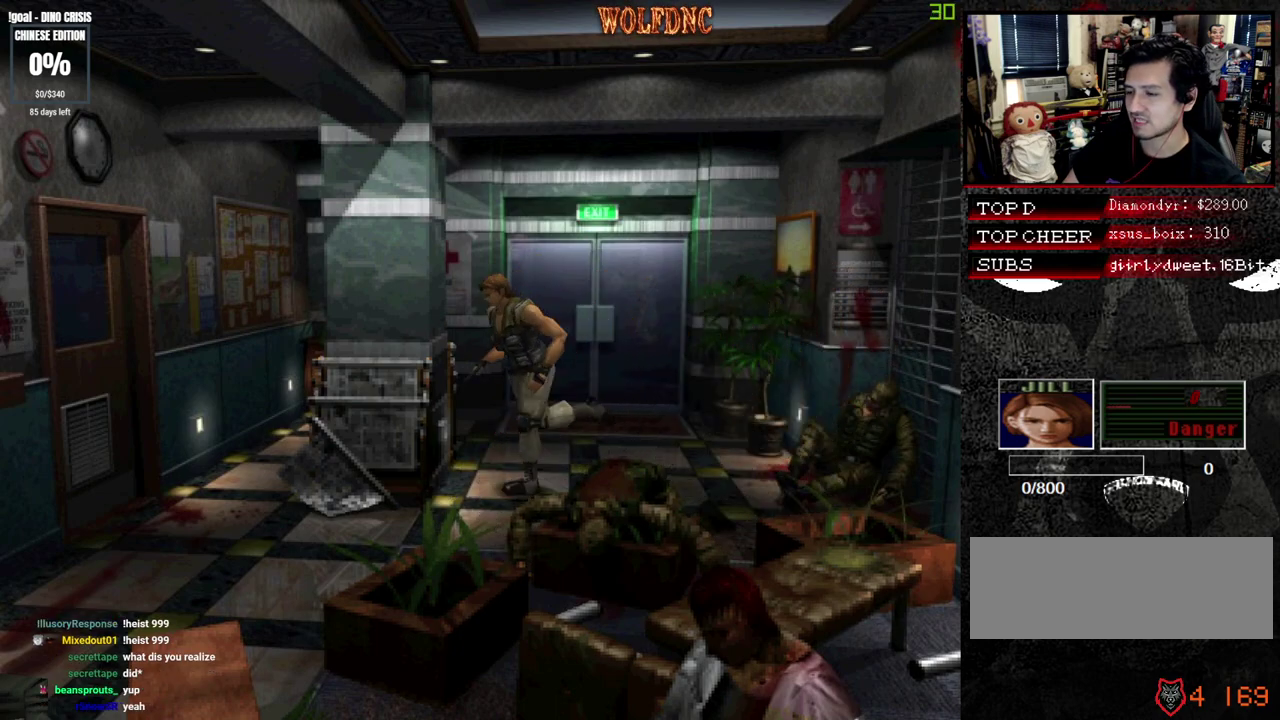
{"buttons": ["SQUARE", "DPAD_UP"], "events": [[17, "DPAD_LEFT", "up"]]}
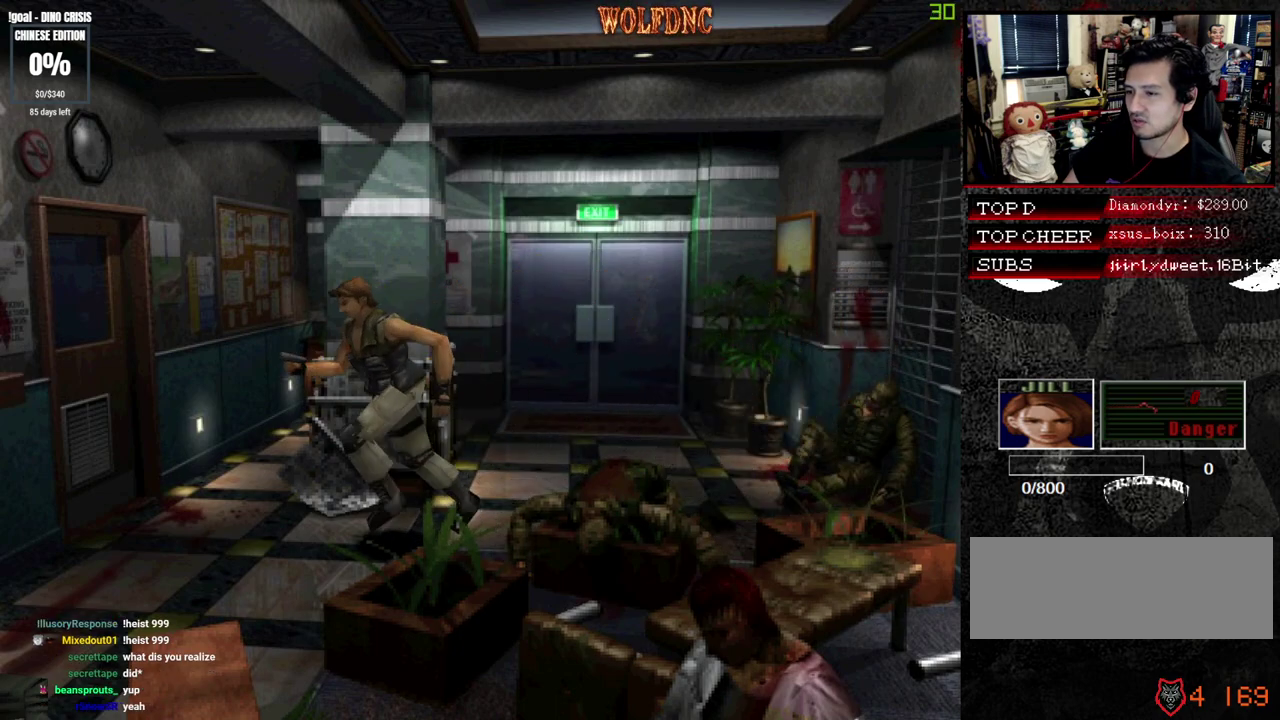
{"buttons": ["SQUARE", "DPAD_UP", "DPAD_LEFT"], "events": [[50, "DPAD_LEFT", "down"], [183, "DPAD_LEFT", "up"], [467, "DPAD_LEFT", "down"]]}
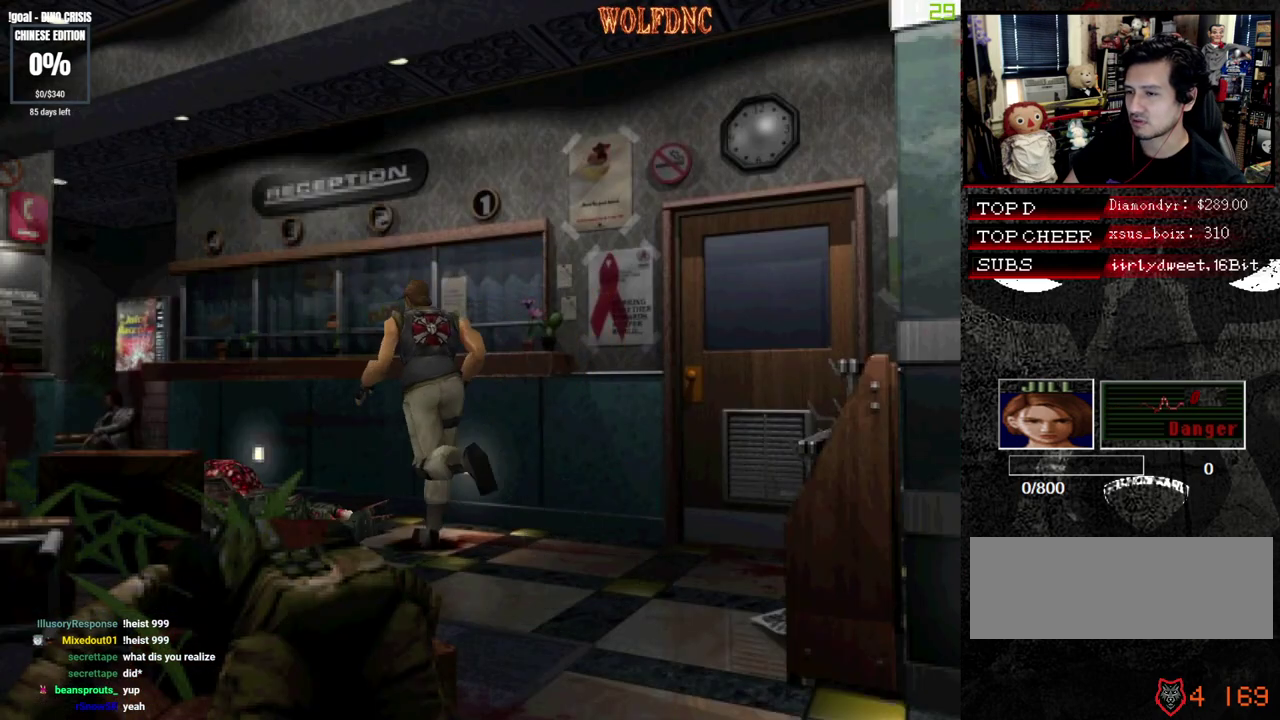
{"buttons": ["SQUARE", "DPAD_UP"], "events": [[483, "DPAD_LEFT", "up"]]}
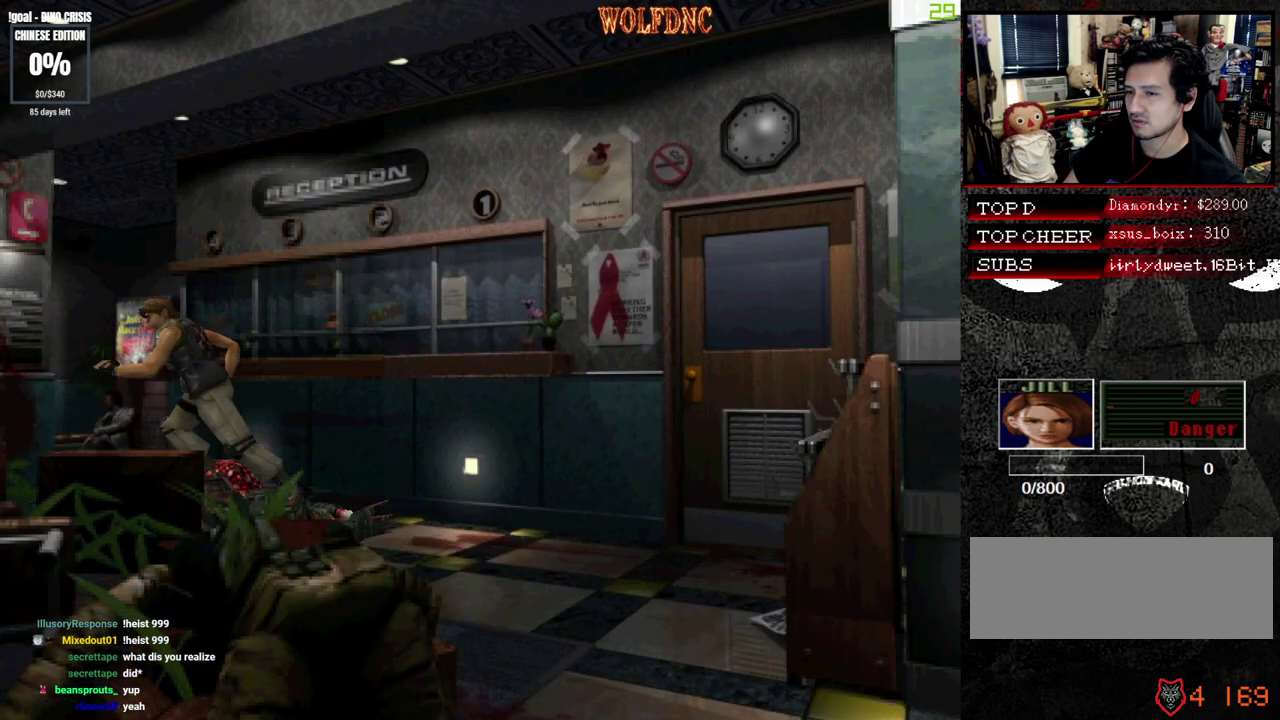
{"buttons": ["DPAD_UP"], "events": [[267, "DPAD_LEFT", "down"], [317, "SQUARE", "up"], [450, "DPAD_LEFT", "up"]]}
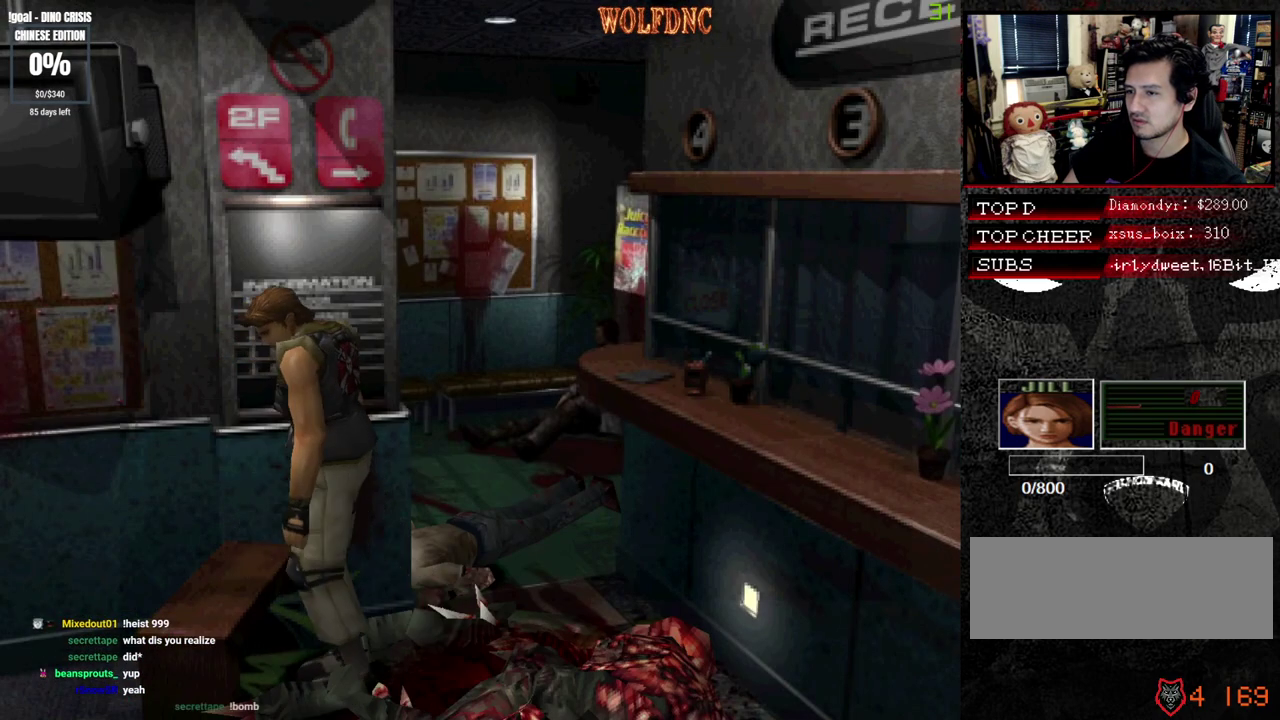
{"buttons": ["R1"], "events": [[83, "DPAD_UP", "up"], [283, "DPAD_RIGHT", "down"], [417, "DPAD_RIGHT", "up"], [417, "R1", "down"]]}
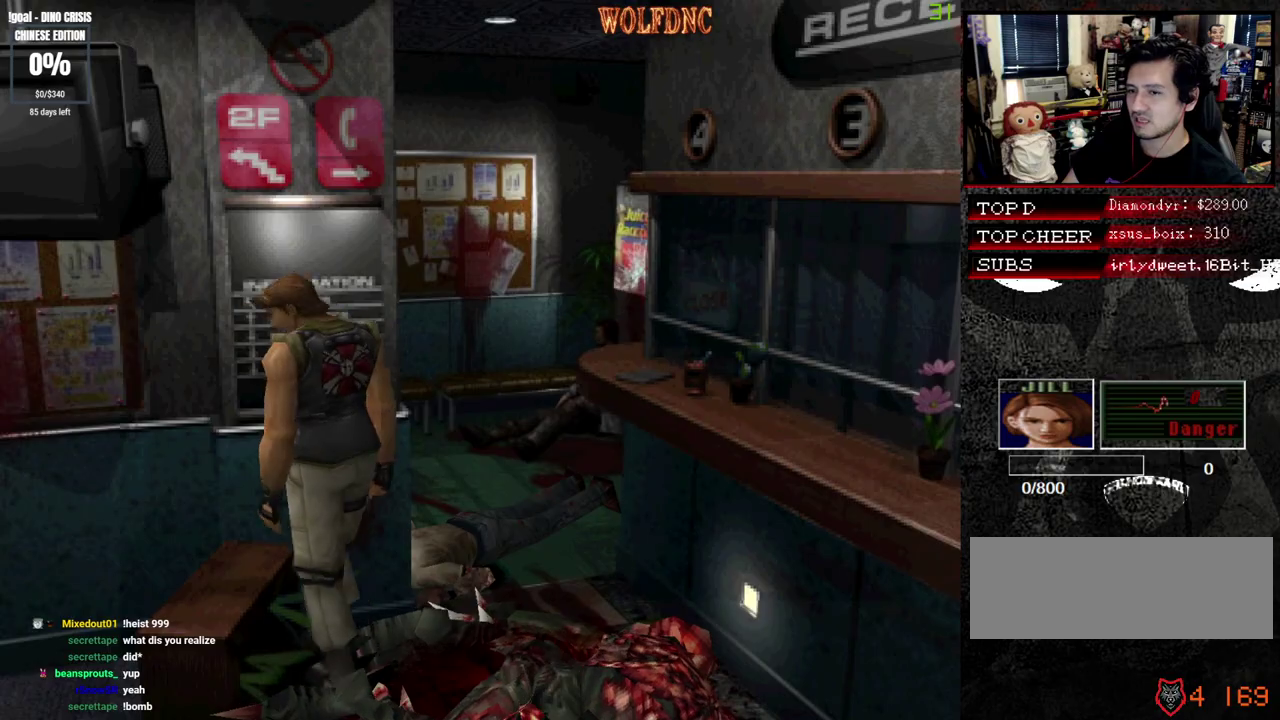
{"buttons": ["R1", "DPAD_LEFT"], "events": [[100, "DPAD_LEFT", "down"]]}
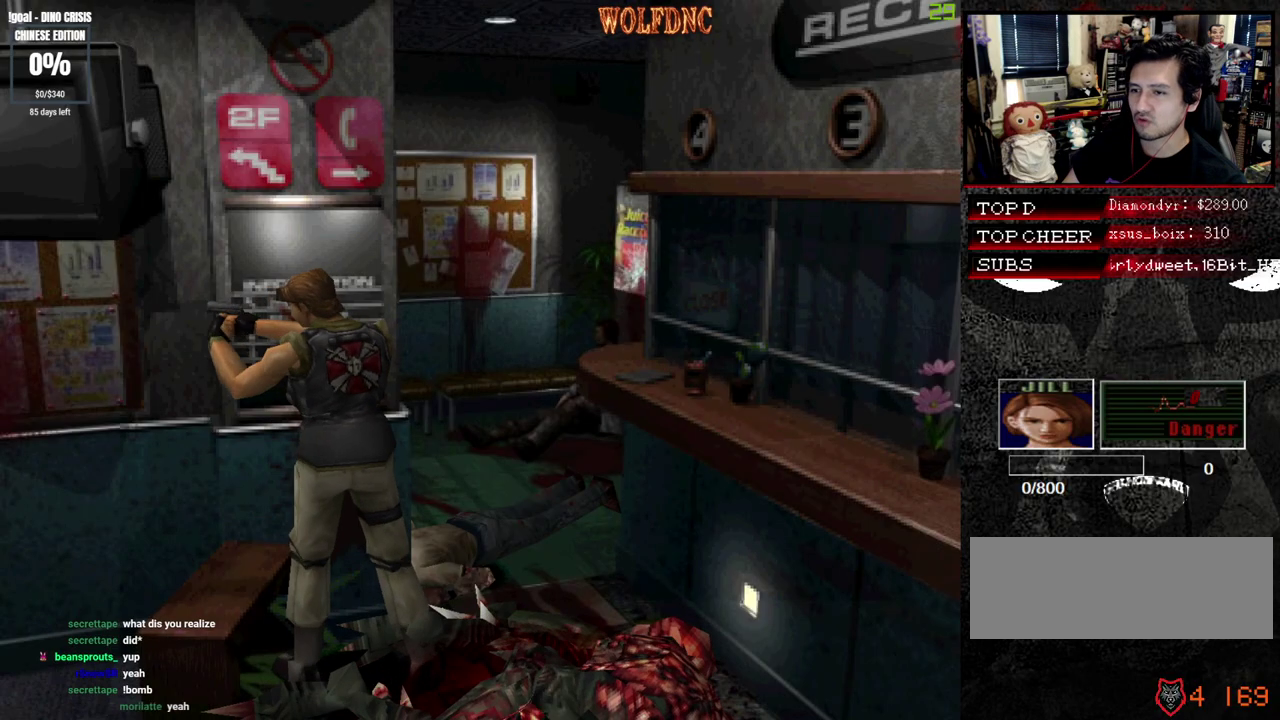
{"buttons": ["R1"], "events": [[400, "DPAD_LEFT", "up"]]}
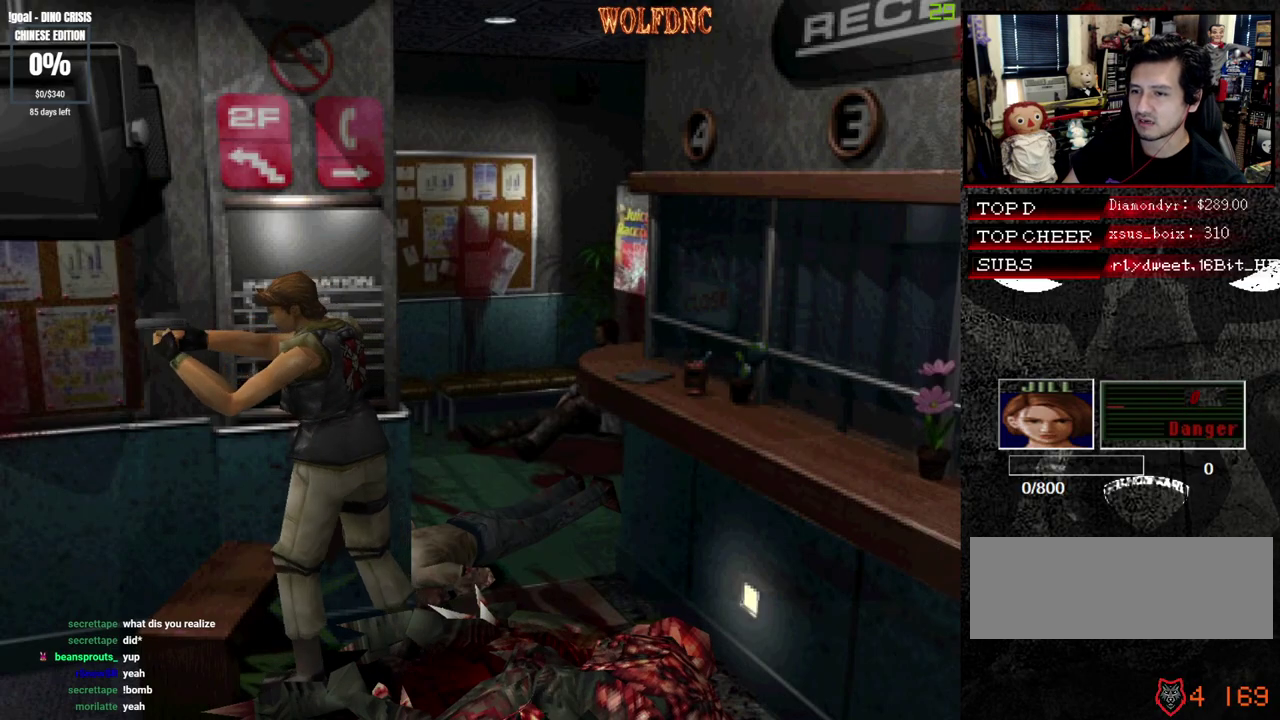
{"buttons": ["R1"], "events": [[183, "DPAD_RIGHT", "down"], [367, "DPAD_RIGHT", "up"]]}
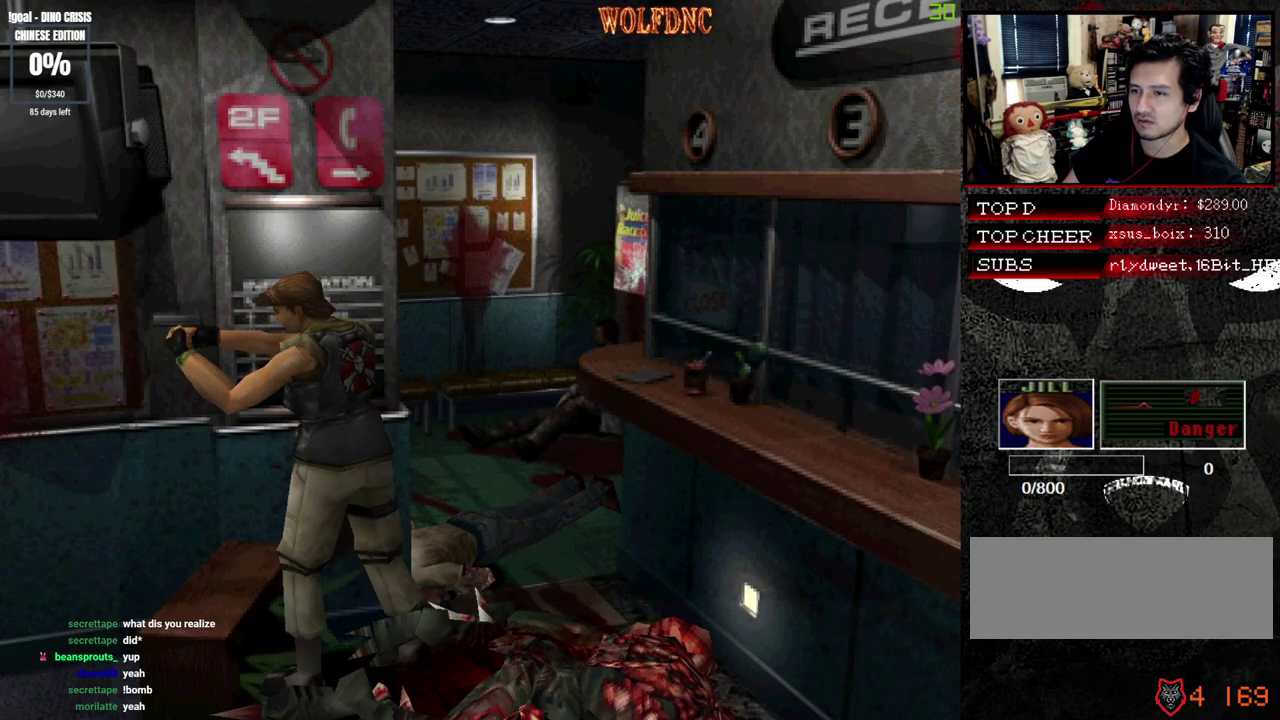
{"buttons": ["R1"], "events": []}
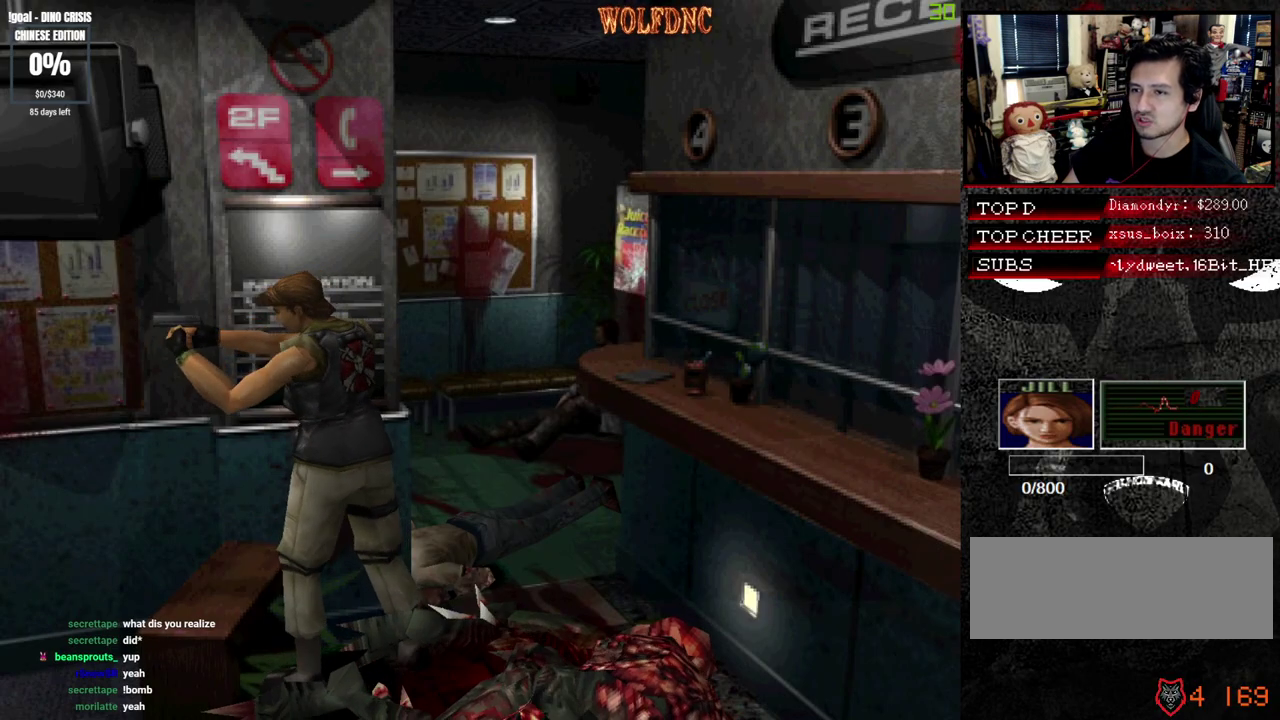
{"buttons": ["R1"], "events": []}
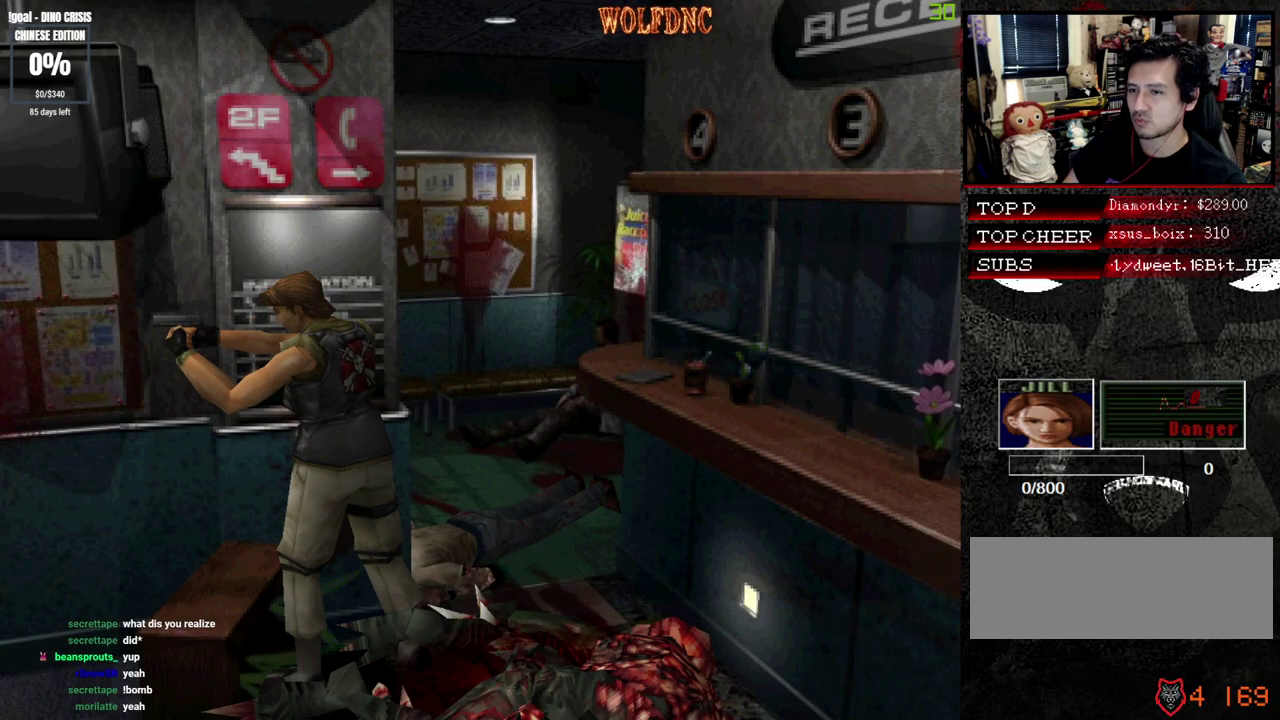
{"buttons": ["R1"], "events": []}
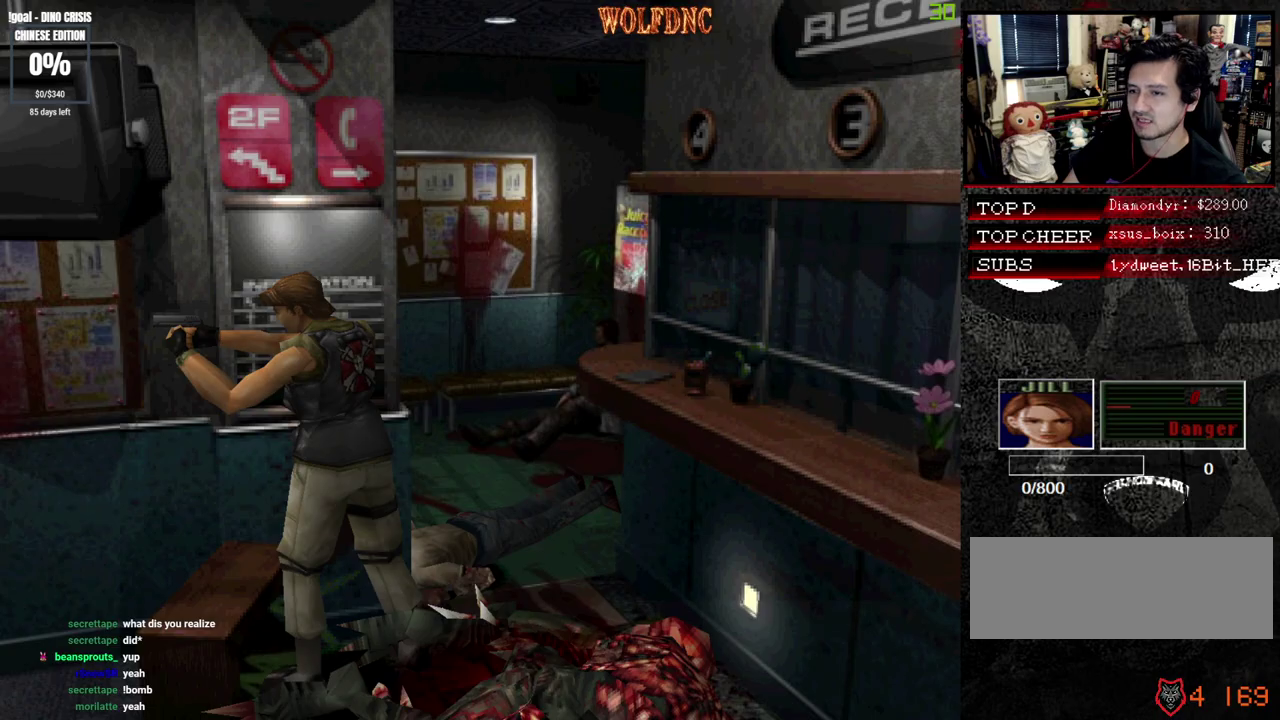
{"buttons": ["R1"], "events": [[250, "DPAD_DOWN", "down"], [333, "DPAD_DOWN", "up"]]}
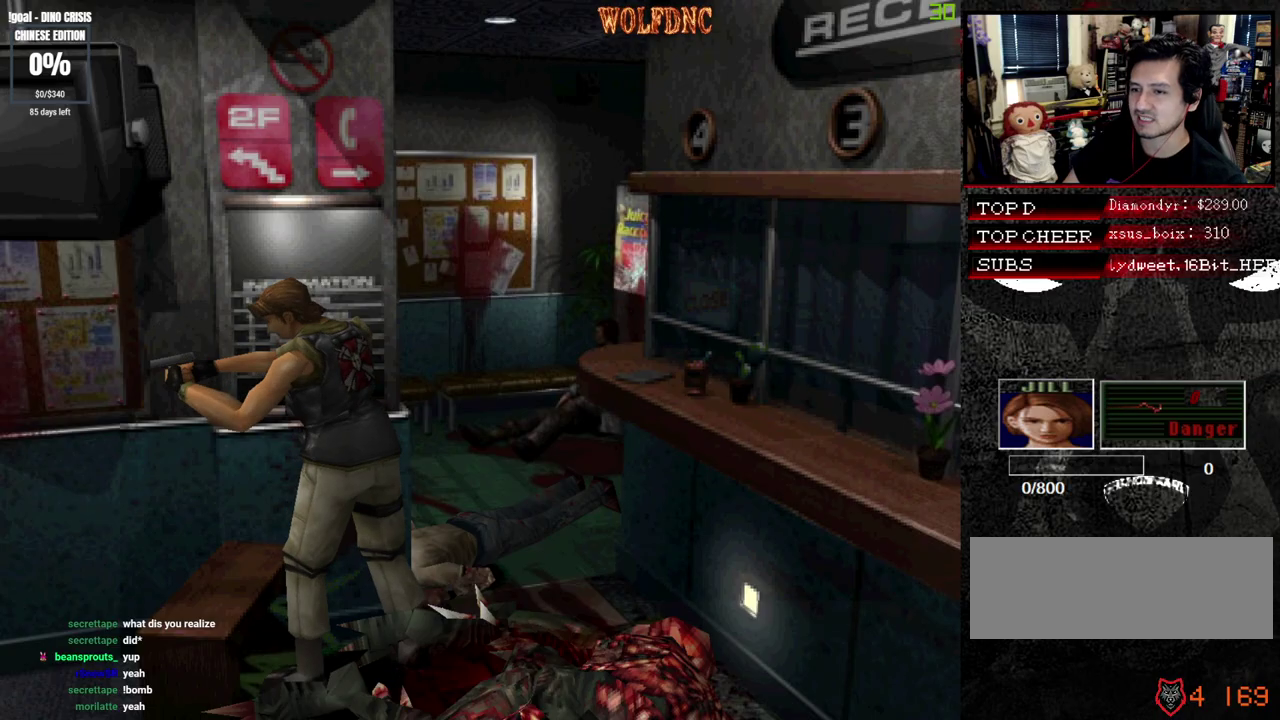
{"buttons": ["R1", "DPAD_DOWN"], "events": [[17, "DPAD_DOWN", "down"], [117, "DPAD_DOWN", "up"], [267, "DPAD_DOWN", "down"], [317, "DPAD_DOWN", "up"], [500, "DPAD_DOWN", "down"]]}
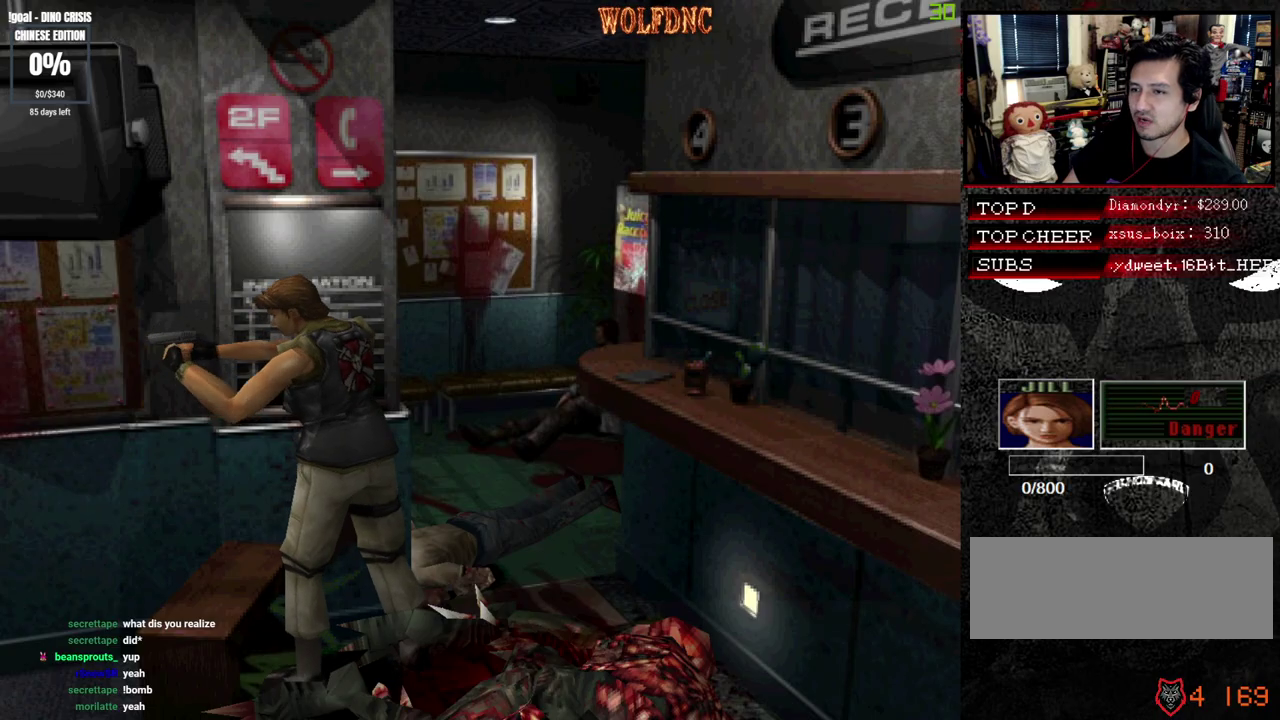
{"buttons": ["R1"], "events": [[83, "DPAD_DOWN", "up"], [367, "DPAD_DOWN", "down"], [467, "DPAD_DOWN", "up"]]}
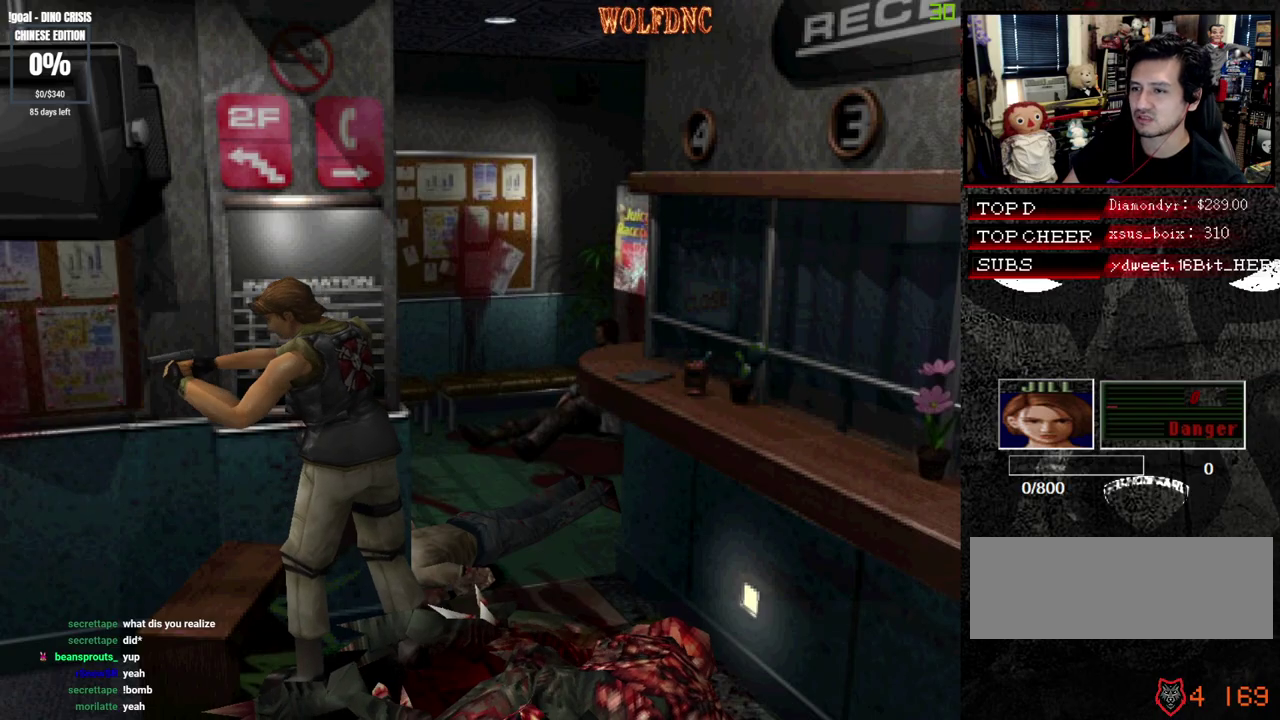
{"buttons": ["DPAD_RIGHT"], "events": [[150, "DPAD_DOWN", "down"], [250, "DPAD_DOWN", "up"], [433, "DPAD_RIGHT", "down"], [483, "R1", "up"]]}
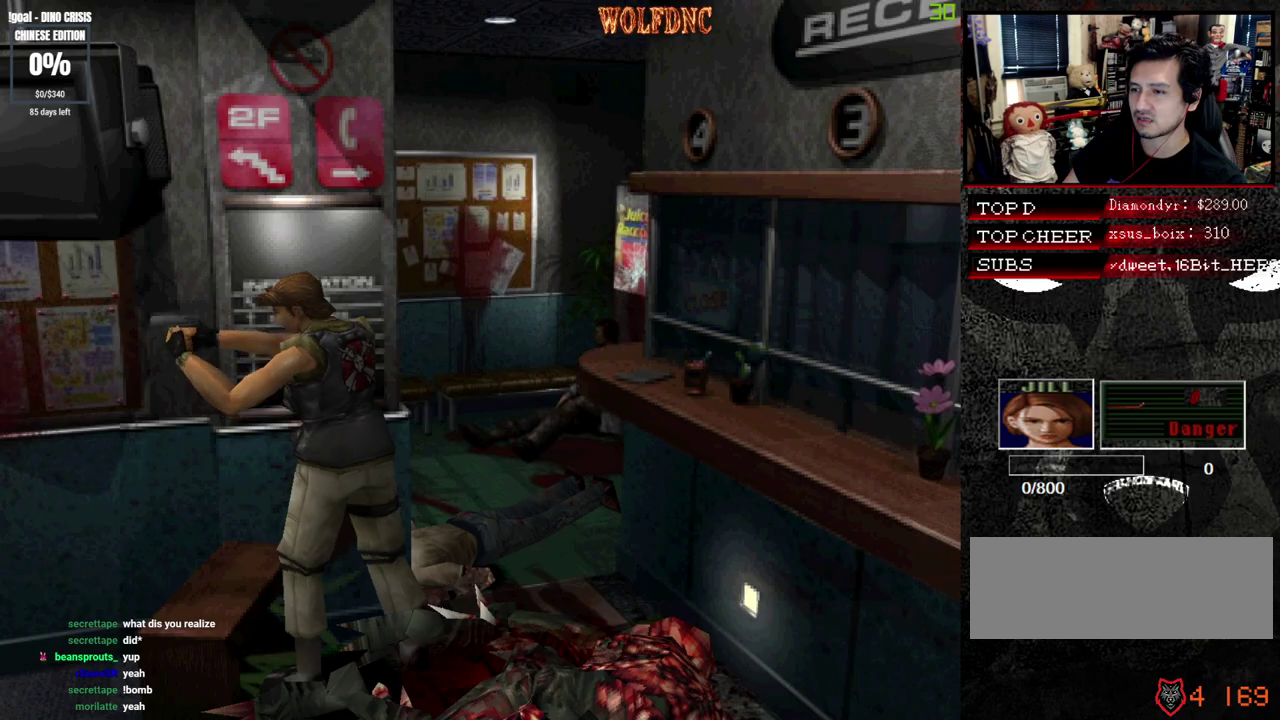
{"buttons": ["DPAD_RIGHT"], "events": []}
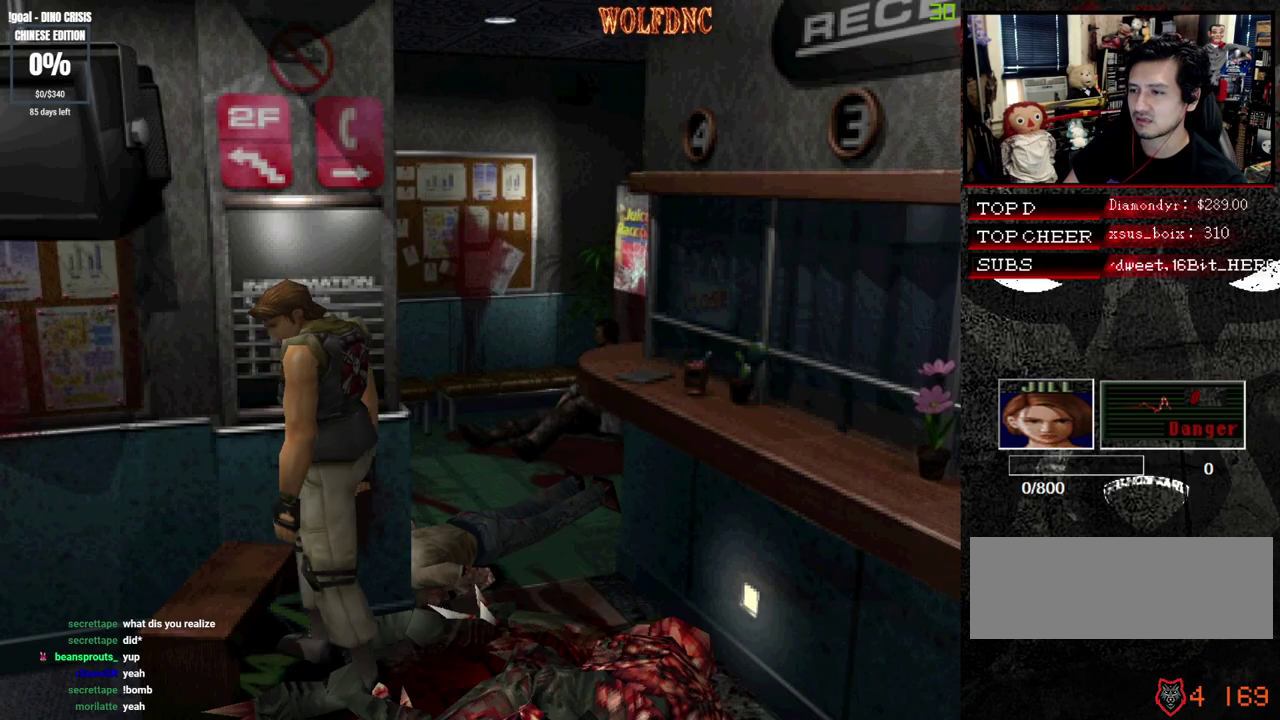
{"buttons": ["SQUARE", "DPAD_UP", "DPAD_LEFT"], "events": [[133, "DPAD_UP", "down"], [233, "SQUARE", "down"], [367, "DPAD_RIGHT", "up"], [467, "DPAD_LEFT", "down"]]}
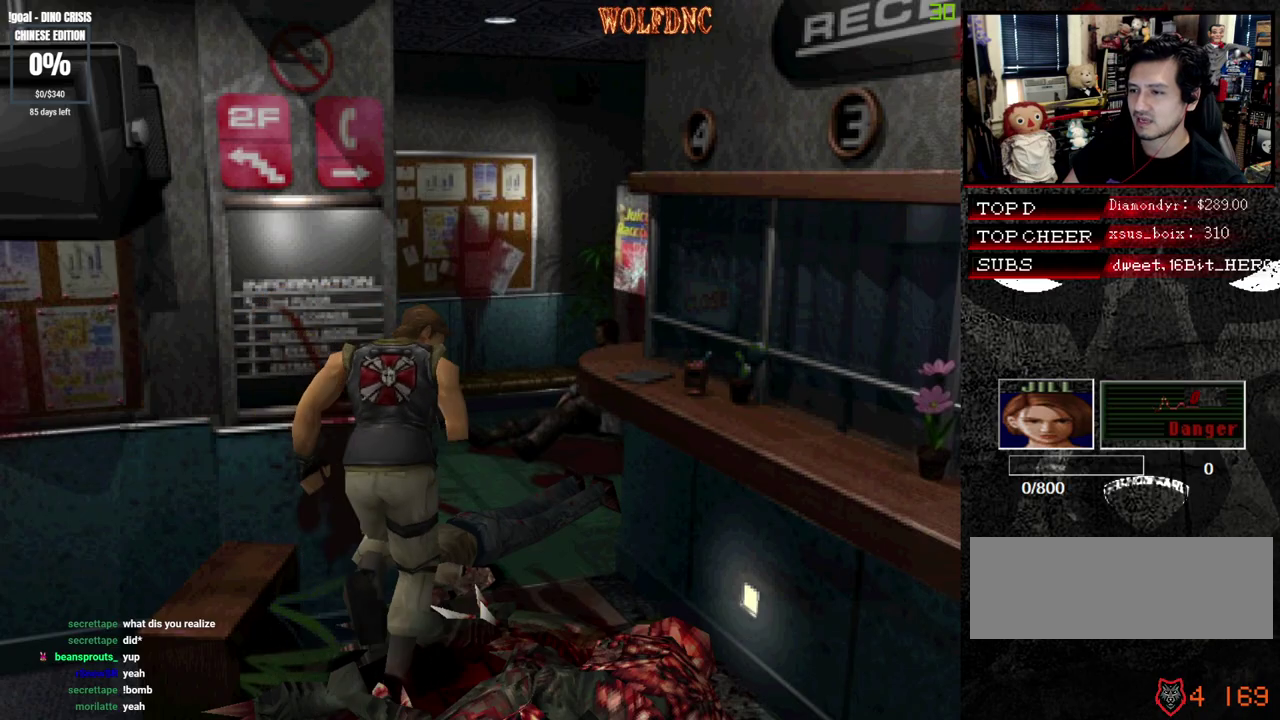
{"buttons": ["SQUARE", "DPAD_UP"], "events": [[17, "DPAD_LEFT", "up"], [250, "DPAD_LEFT", "down"], [433, "DPAD_LEFT", "up"]]}
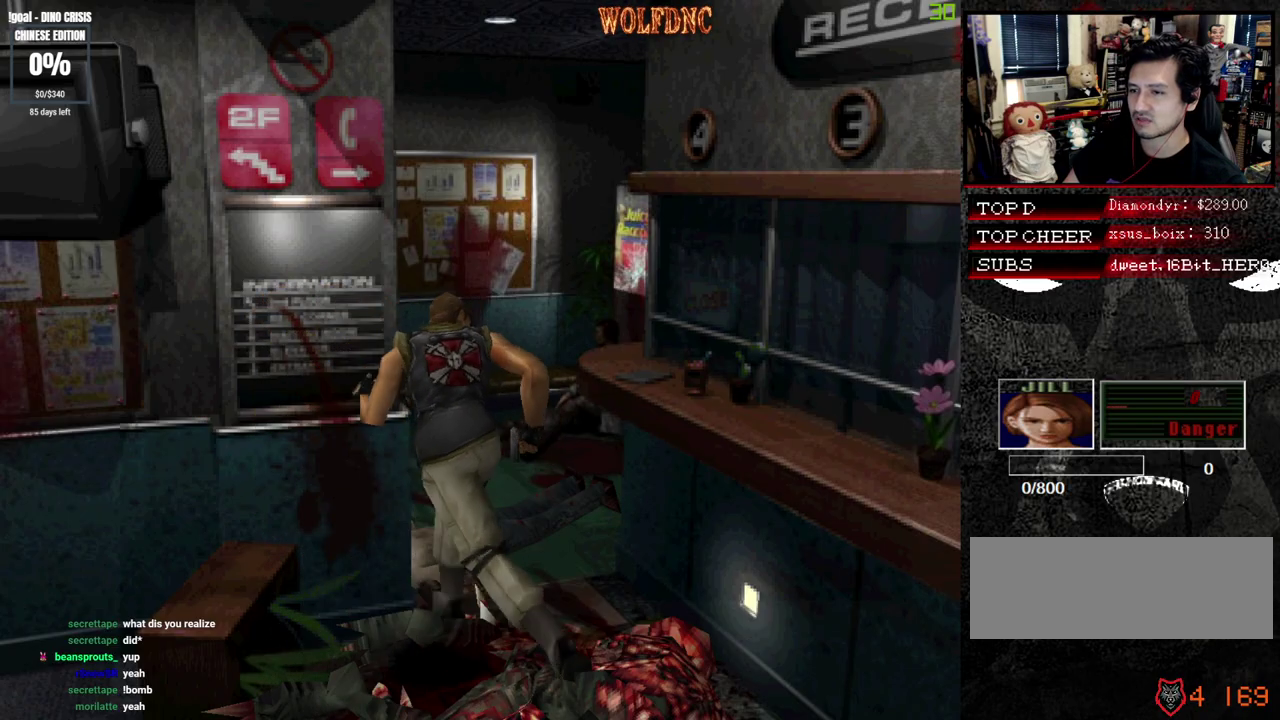
{"buttons": ["SQUARE", "DPAD_UP", "DPAD_LEFT"], "events": [[67, "DPAD_RIGHT", "down"], [450, "DPAD_RIGHT", "up"], [500, "DPAD_LEFT", "down"]]}
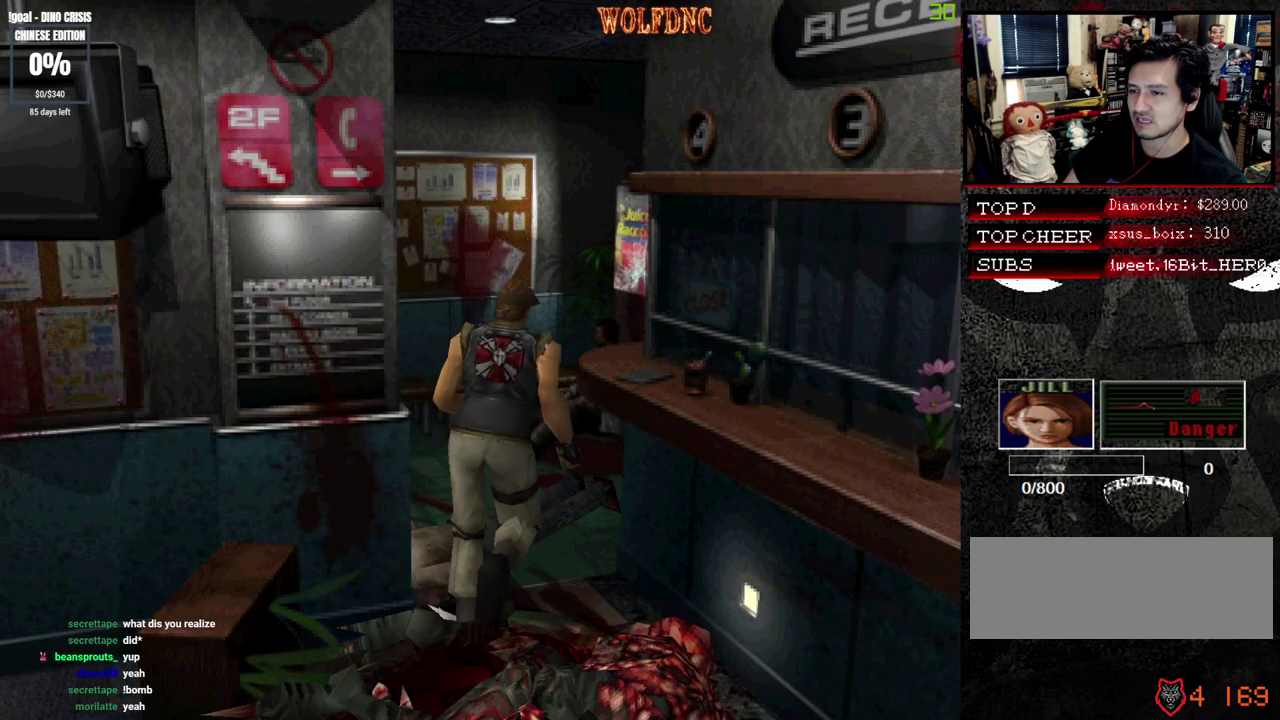
{"buttons": ["SQUARE", "DPAD_UP", "DPAD_LEFT"], "events": []}
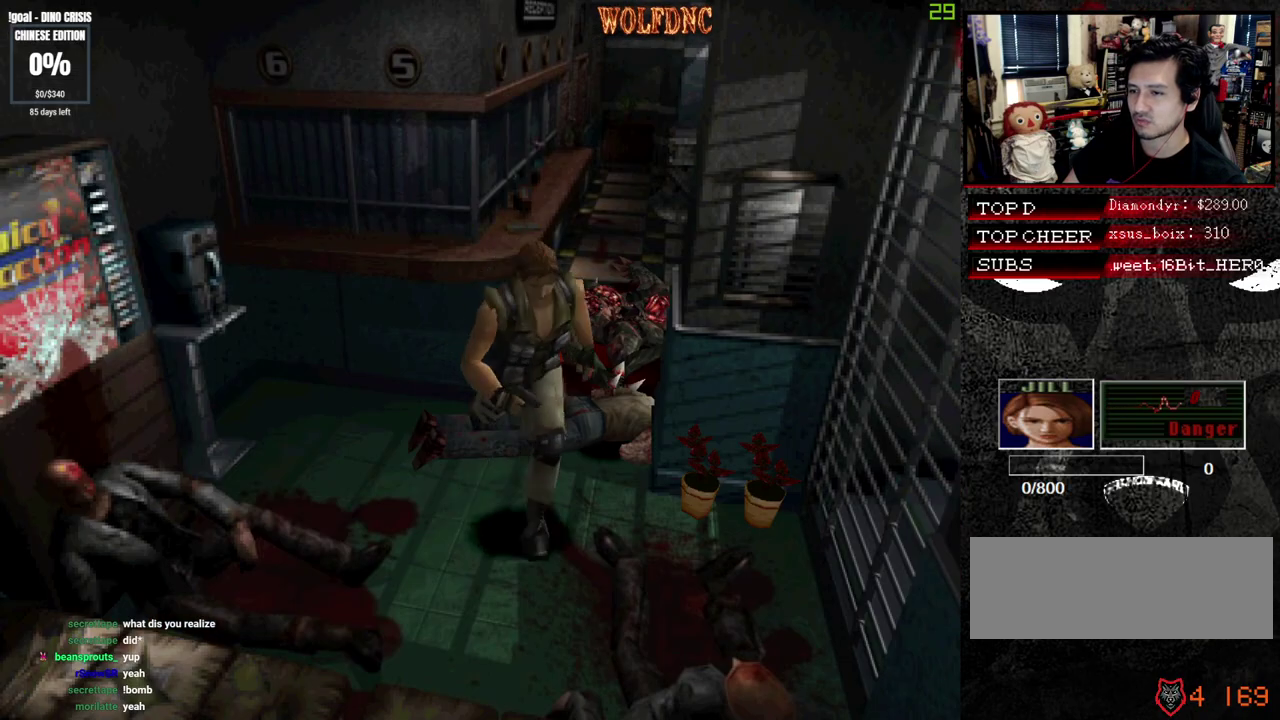
{"buttons": ["SQUARE", "DPAD_UP", "DPAD_LEFT"], "events": [[200, "DPAD_LEFT", "up"], [383, "DPAD_LEFT", "down"]]}
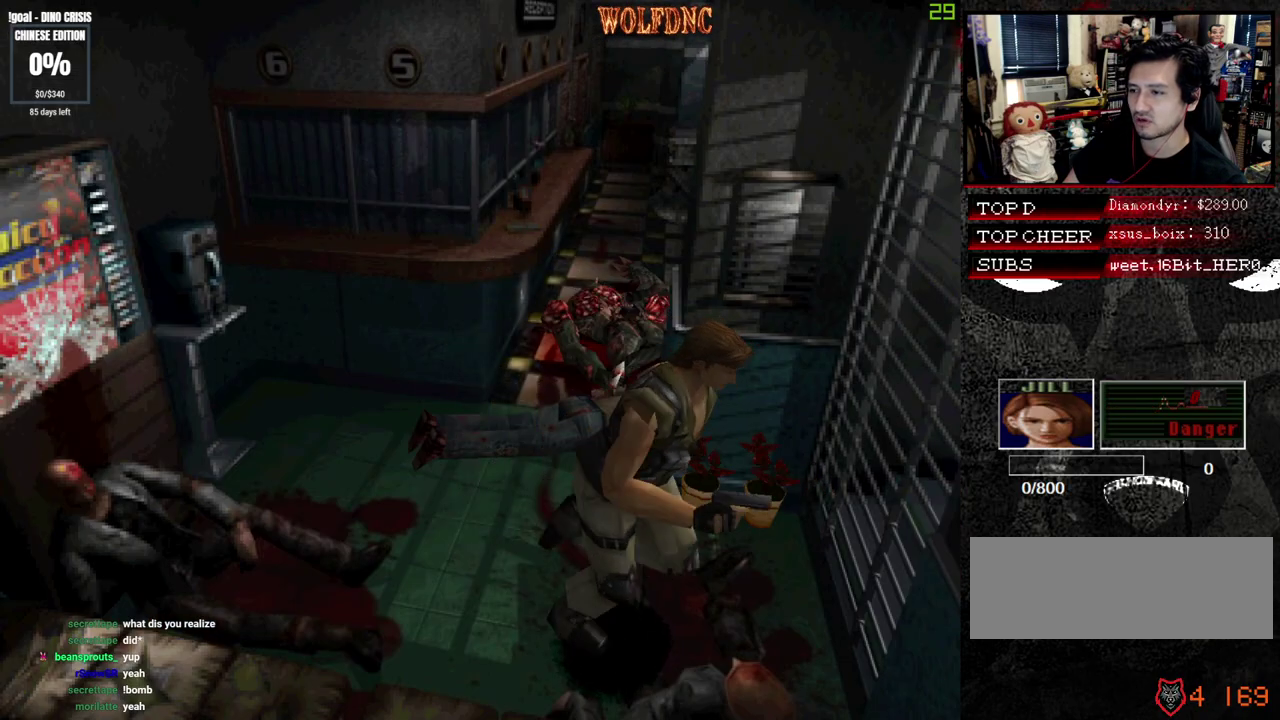
{"buttons": ["SQUARE", "DPAD_UP", "DPAD_RIGHT"], "events": [[400, "DPAD_LEFT", "up"], [450, "DPAD_RIGHT", "down"]]}
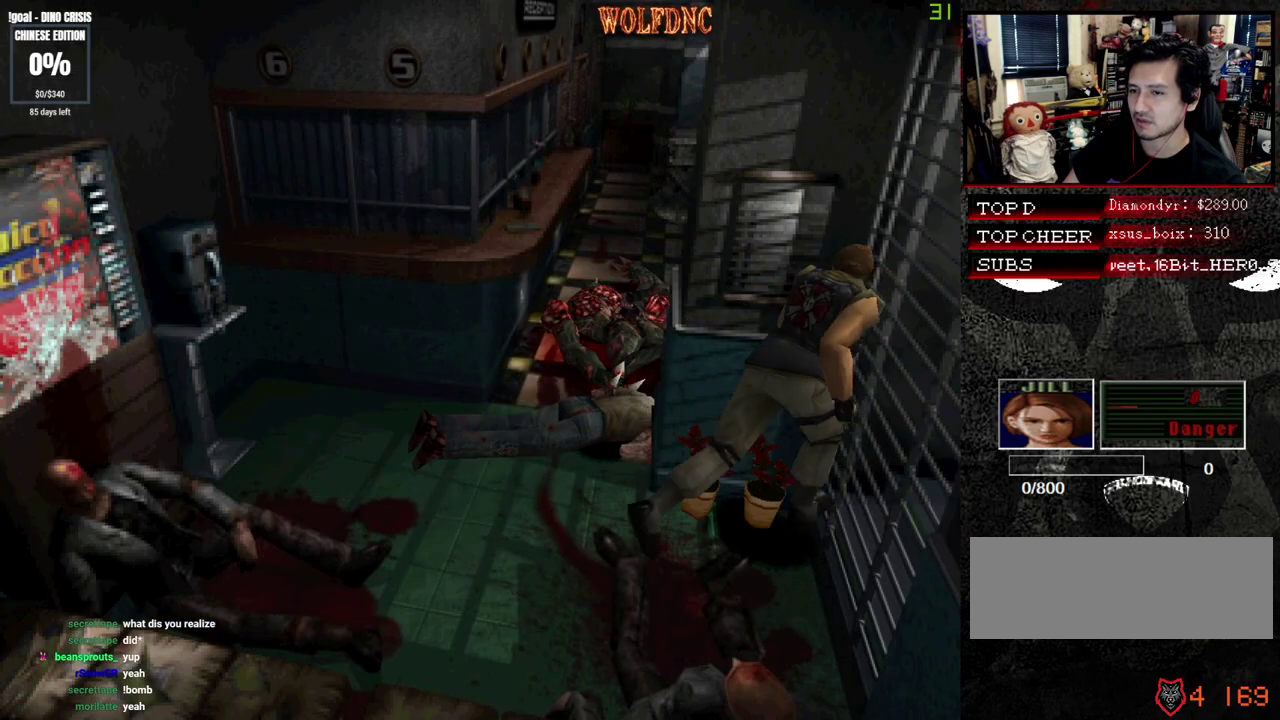
{"buttons": ["DPAD_DOWN", "DPAD_LEFT"], "events": [[267, "DPAD_RIGHT", "up"], [317, "DPAD_LEFT", "down"], [367, "DPAD_UP", "up"], [417, "SQUARE", "up"], [500, "DPAD_DOWN", "down"]]}